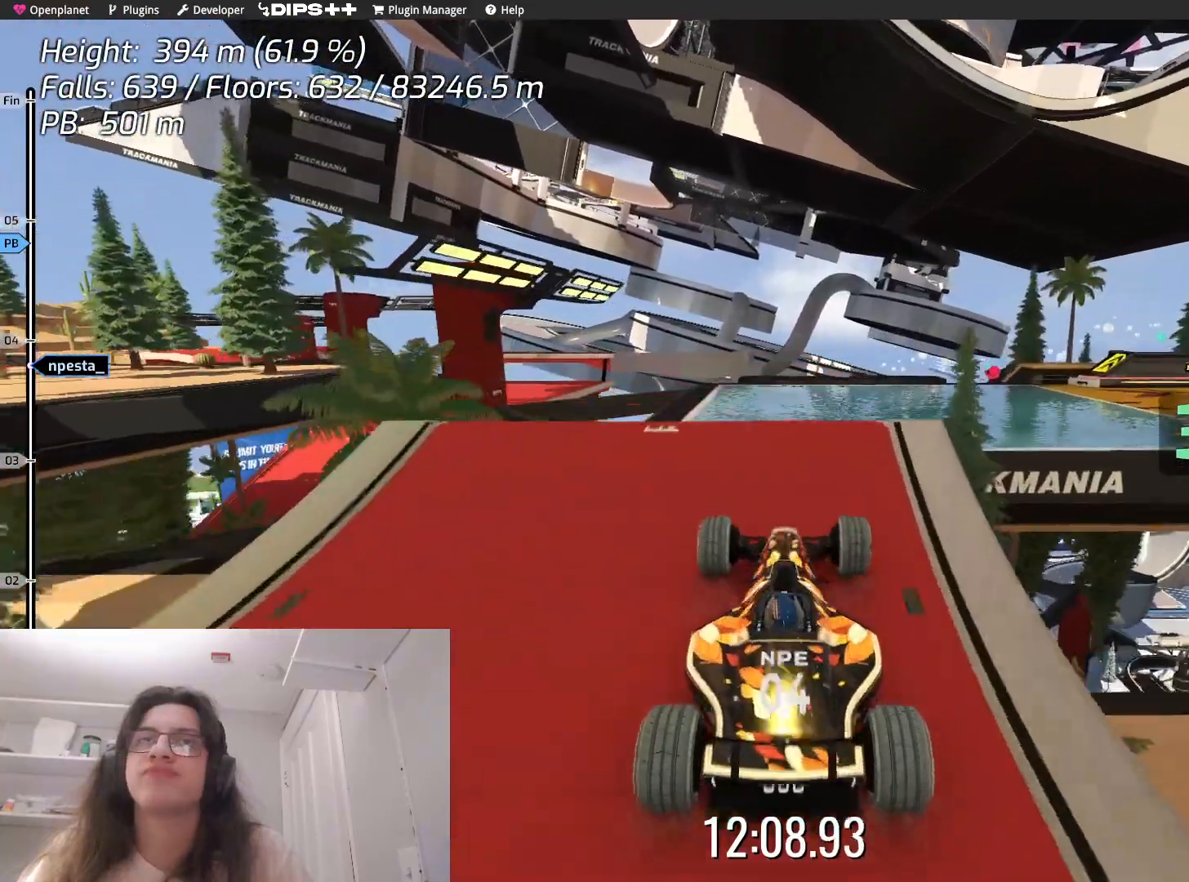
Gameplay with keyboard; each line is a JSON object with the keys held at the frame after it. "events" lists presses ("down") and releases ("up") of "down", "left", "right" and "up" between this image and that frame as [ms after this image, input, new state], when the widget could be followed in between. No other keys are recorded. Mouse input is not recorded.
{"keys": ["down"], "events": [[134, "up", "up"], [284, "down", "down"]]}
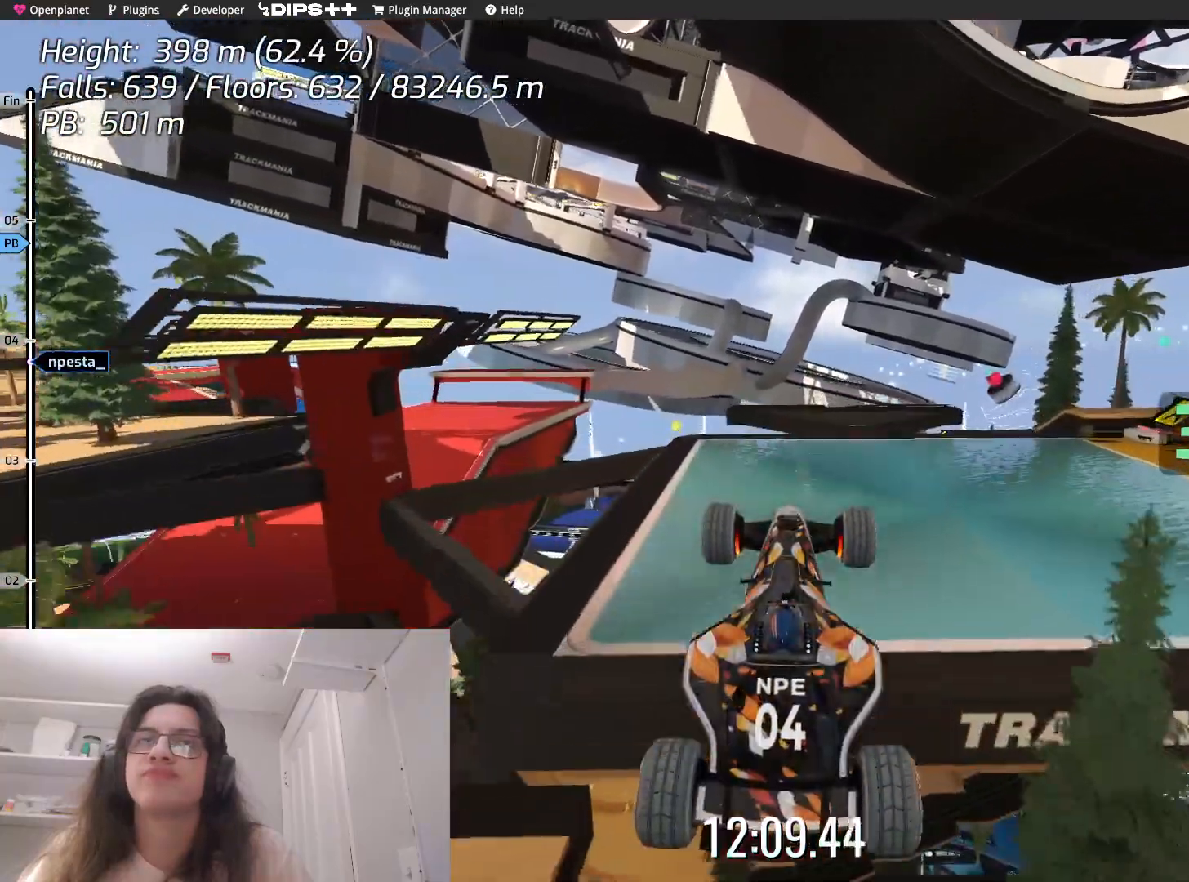
{"keys": ["down"], "events": []}
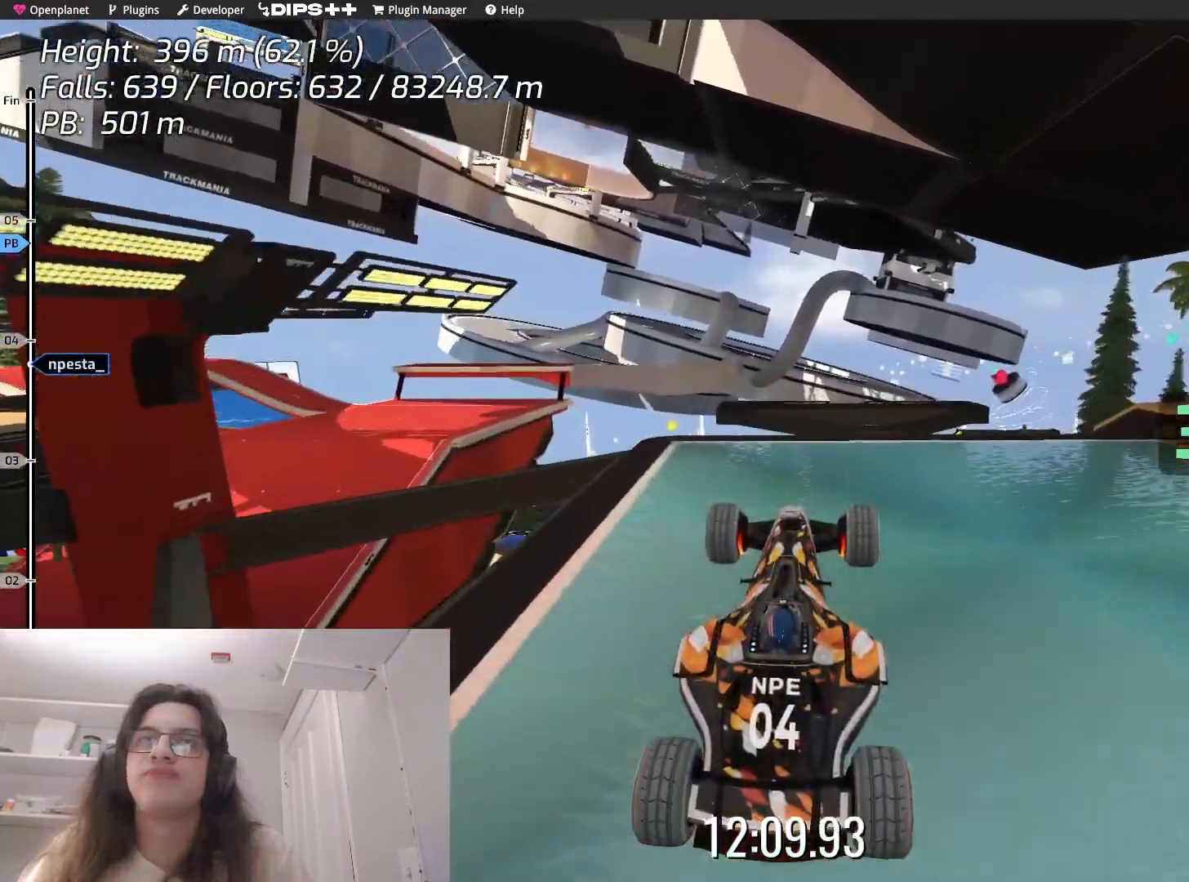
{"keys": ["down", "right"], "events": [[434, "right", "down"]]}
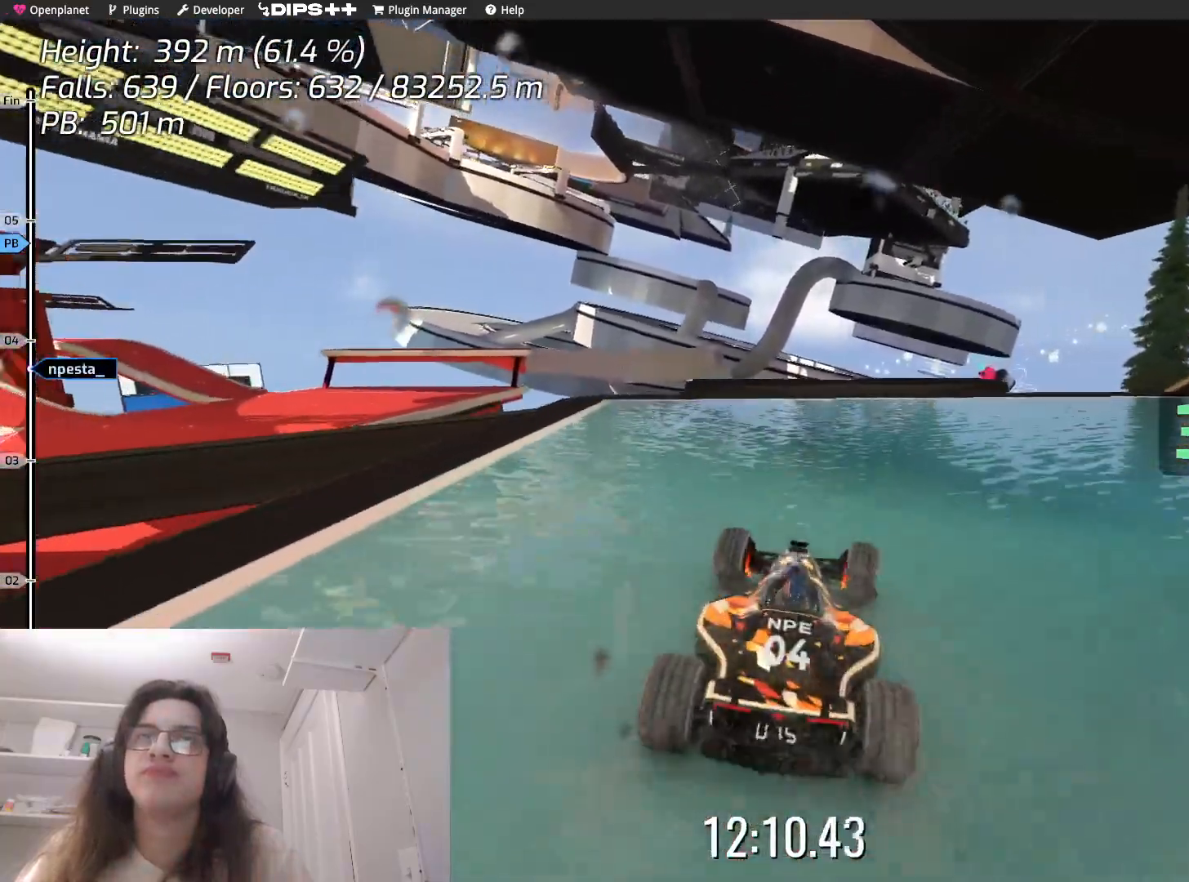
{"keys": ["right"], "events": [[17, "down", "up"]]}
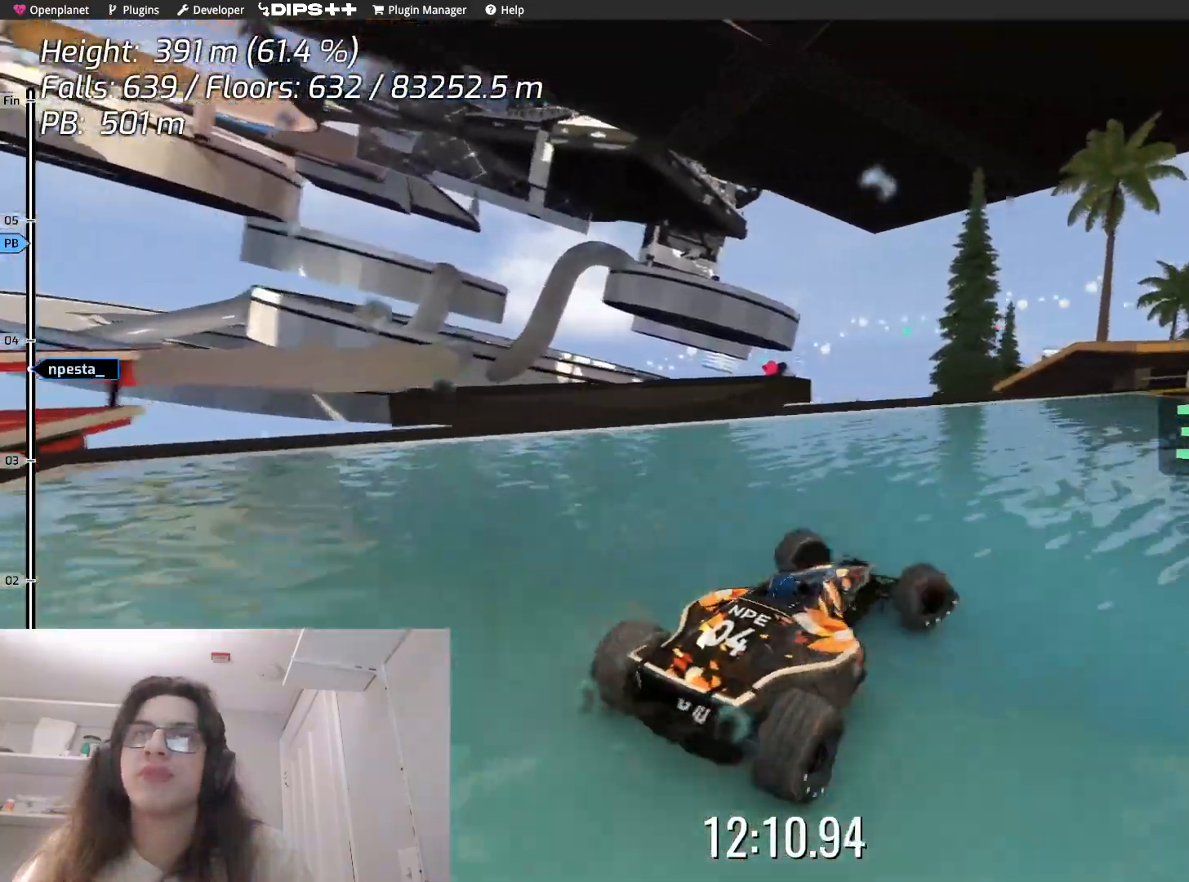
{"keys": ["right"], "events": []}
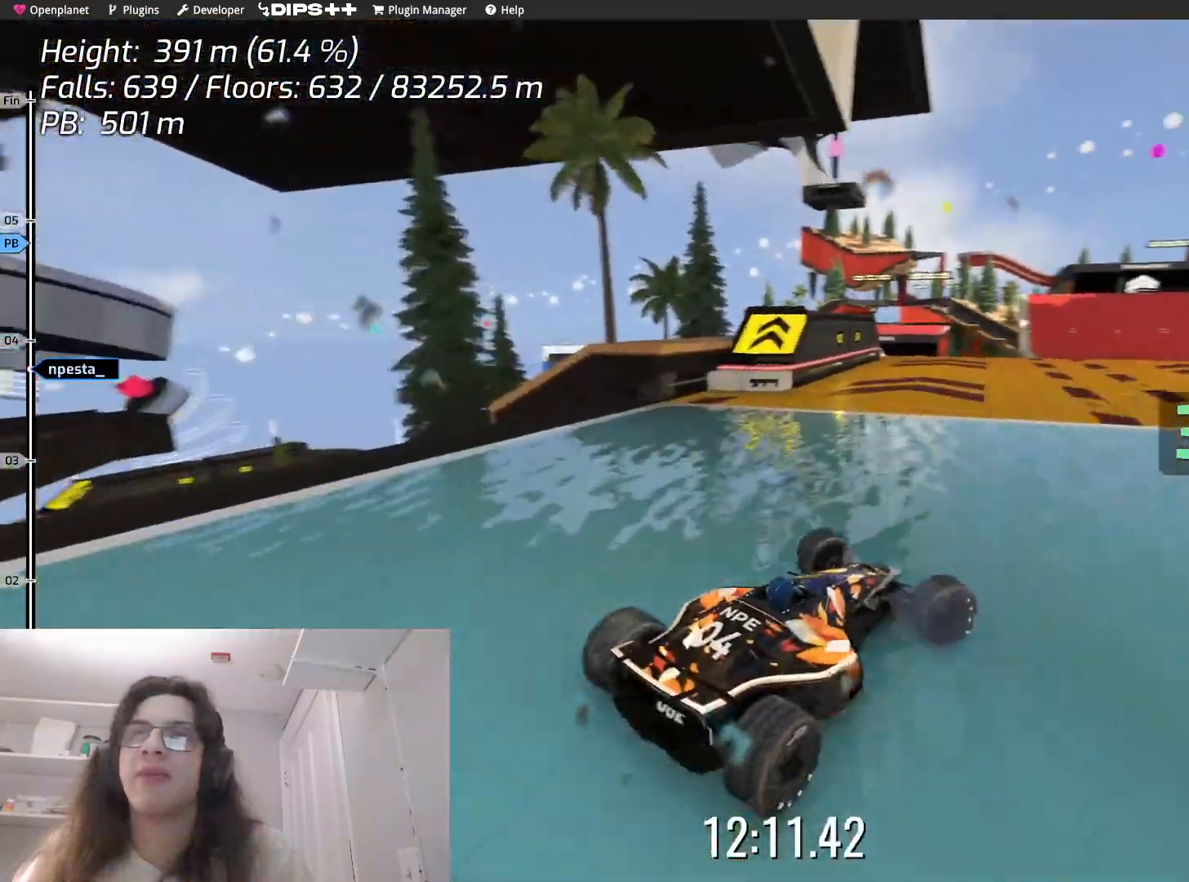
{"keys": ["right"], "events": []}
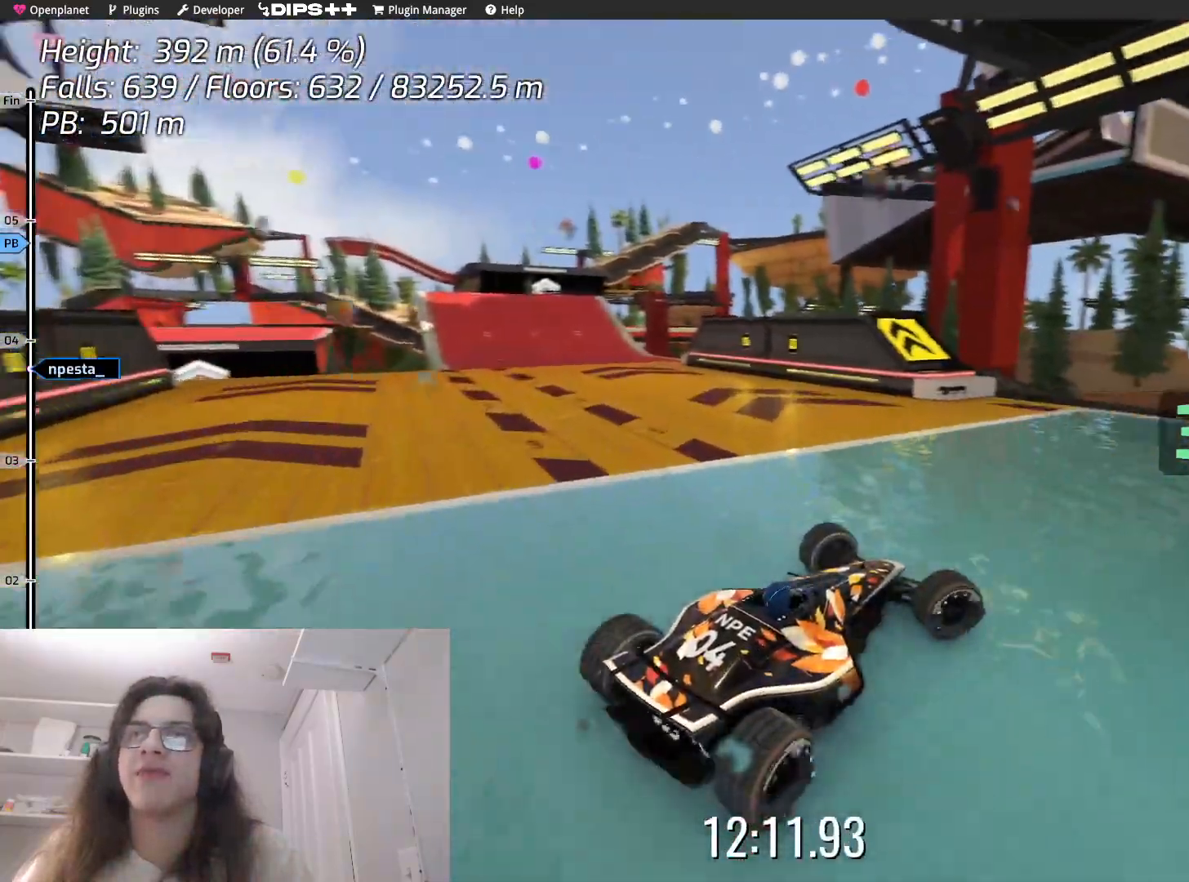
{"keys": ["right"], "events": []}
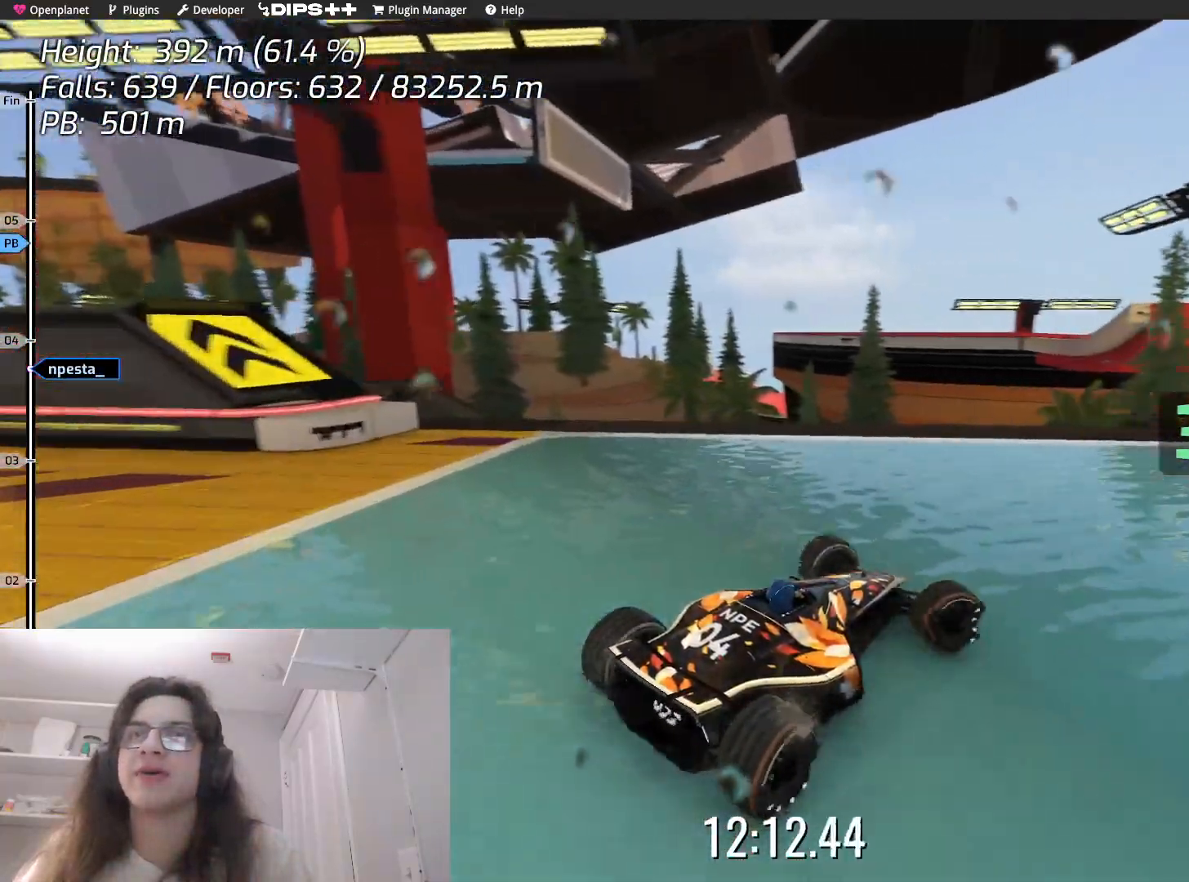
{"keys": ["right"], "events": []}
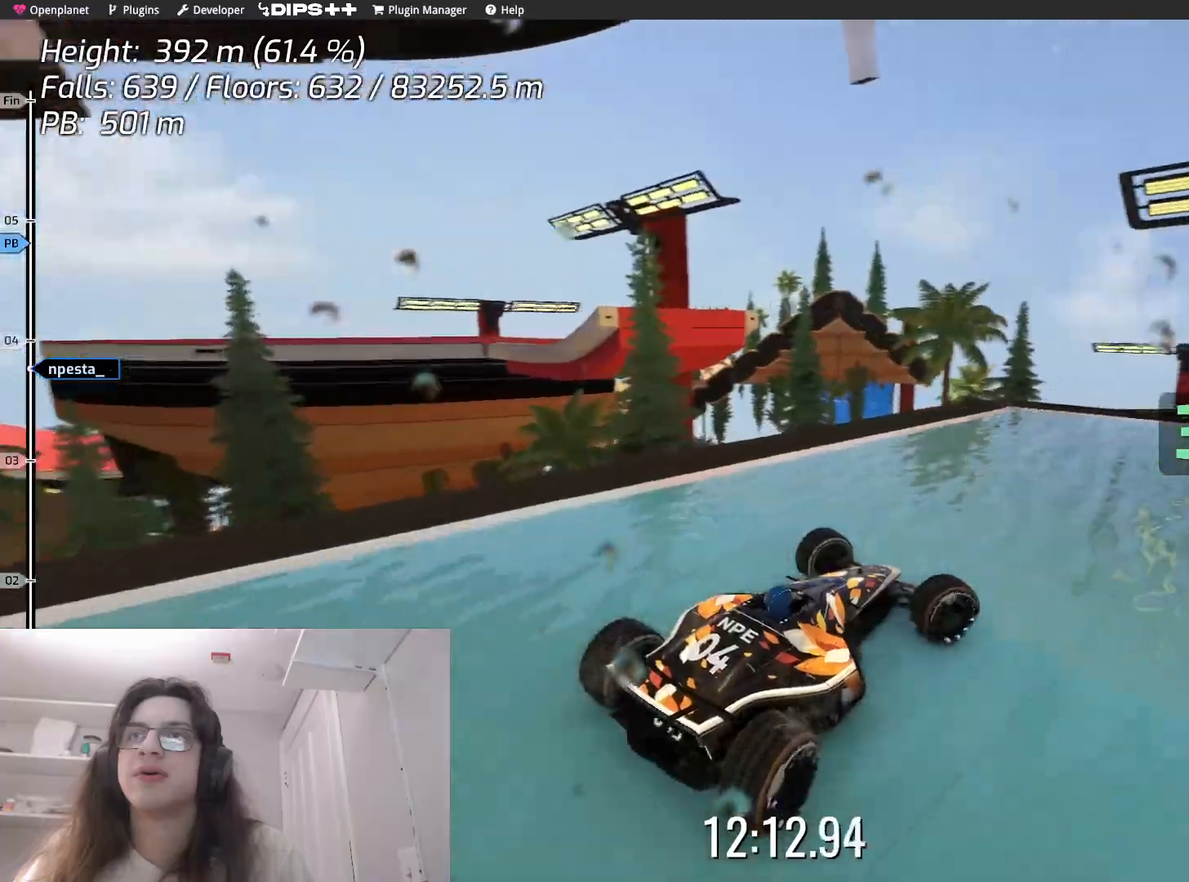
{"keys": ["right"], "events": []}
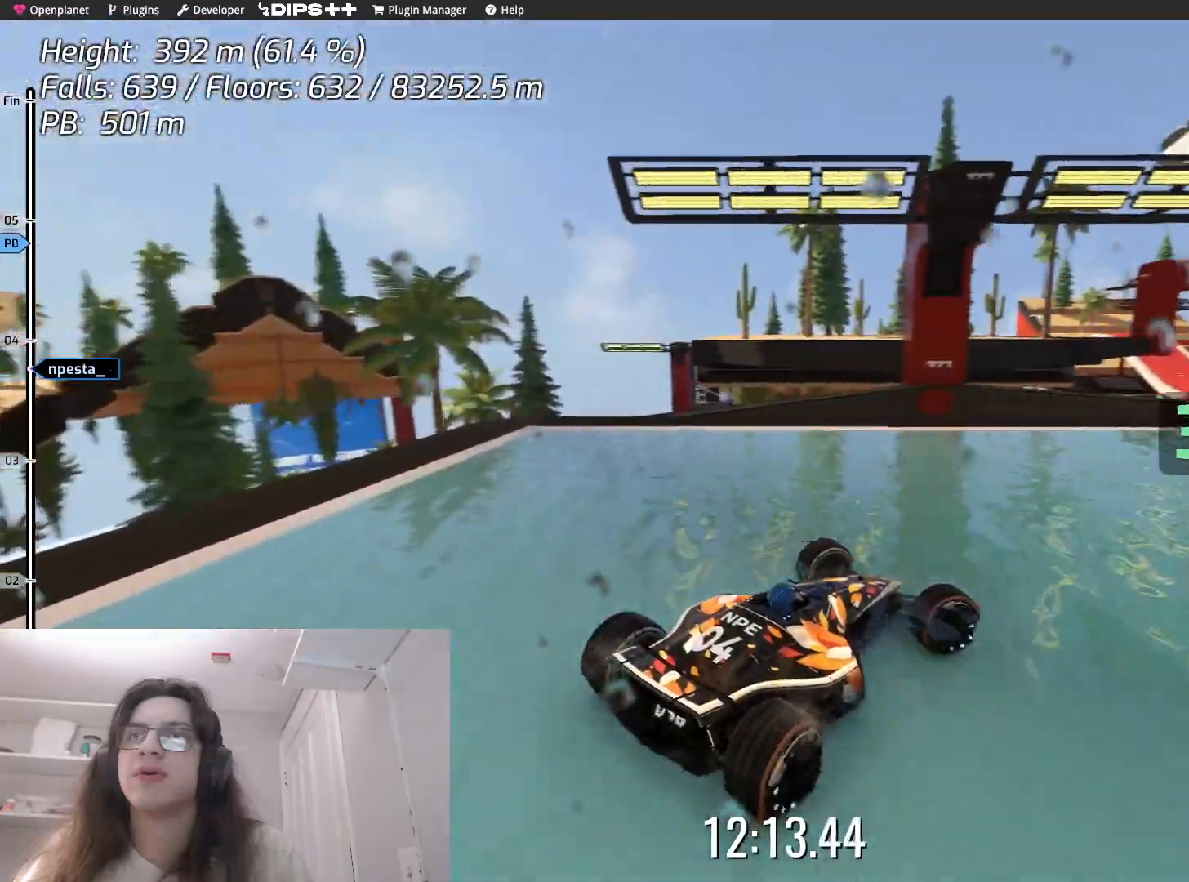
{"keys": ["down"], "events": [[300, "right", "up"], [350, "down", "down"]]}
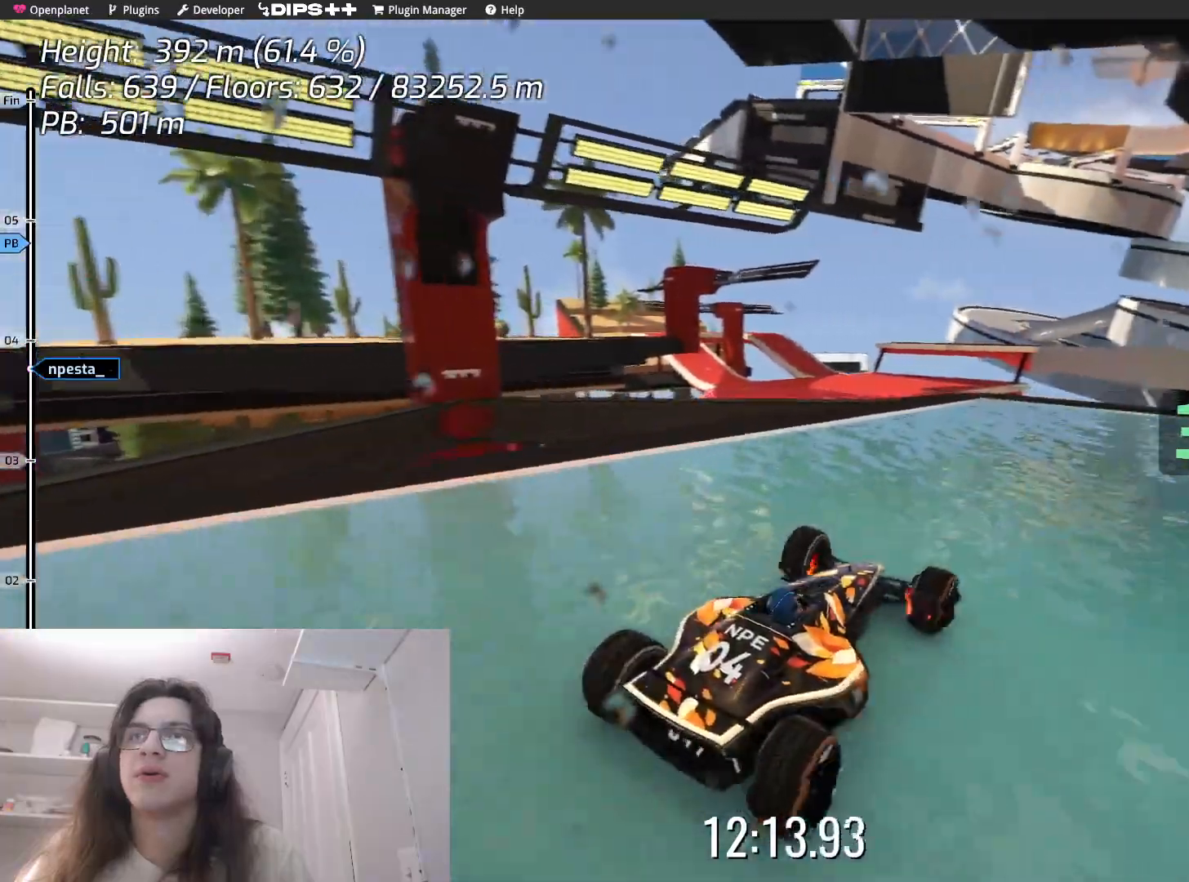
{"keys": ["right"], "events": [[417, "right", "down"], [500, "down", "up"]]}
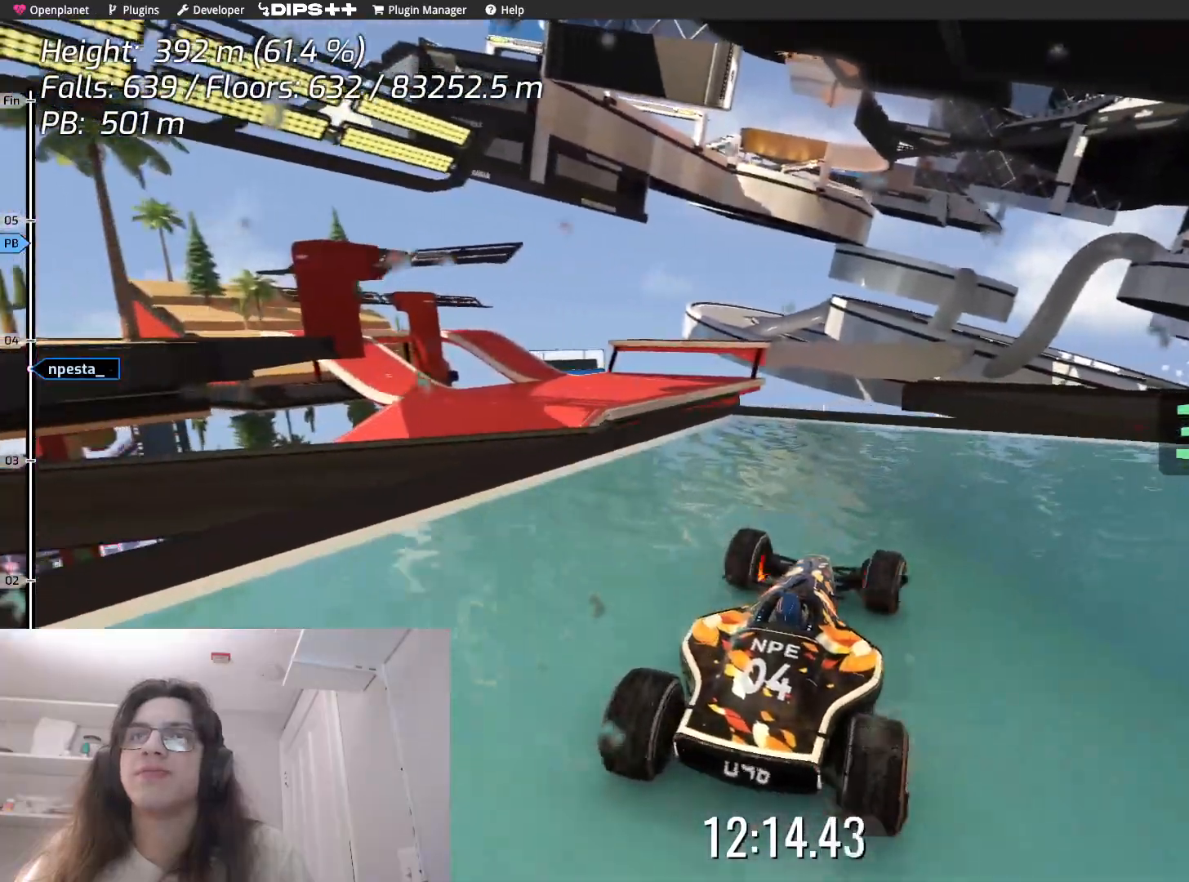
{"keys": ["right"], "events": []}
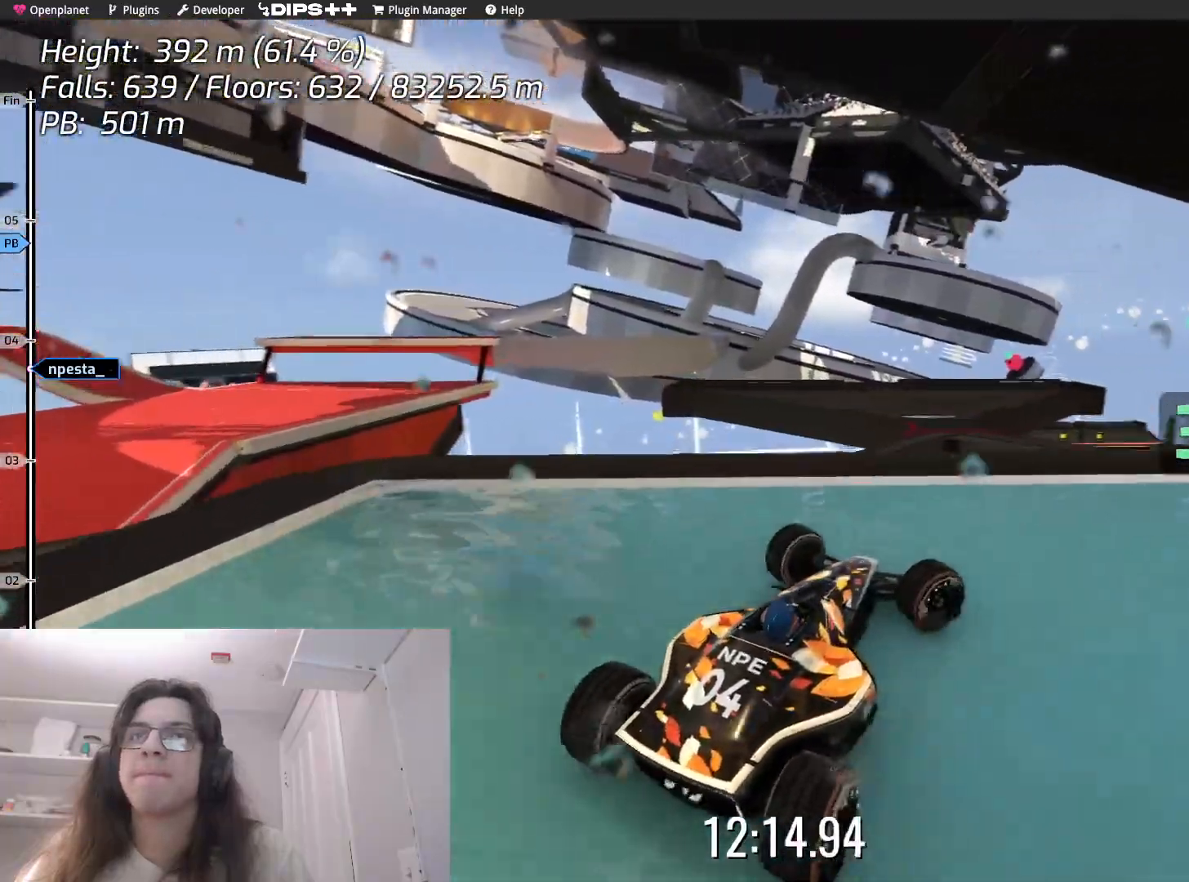
{"keys": ["right"], "events": []}
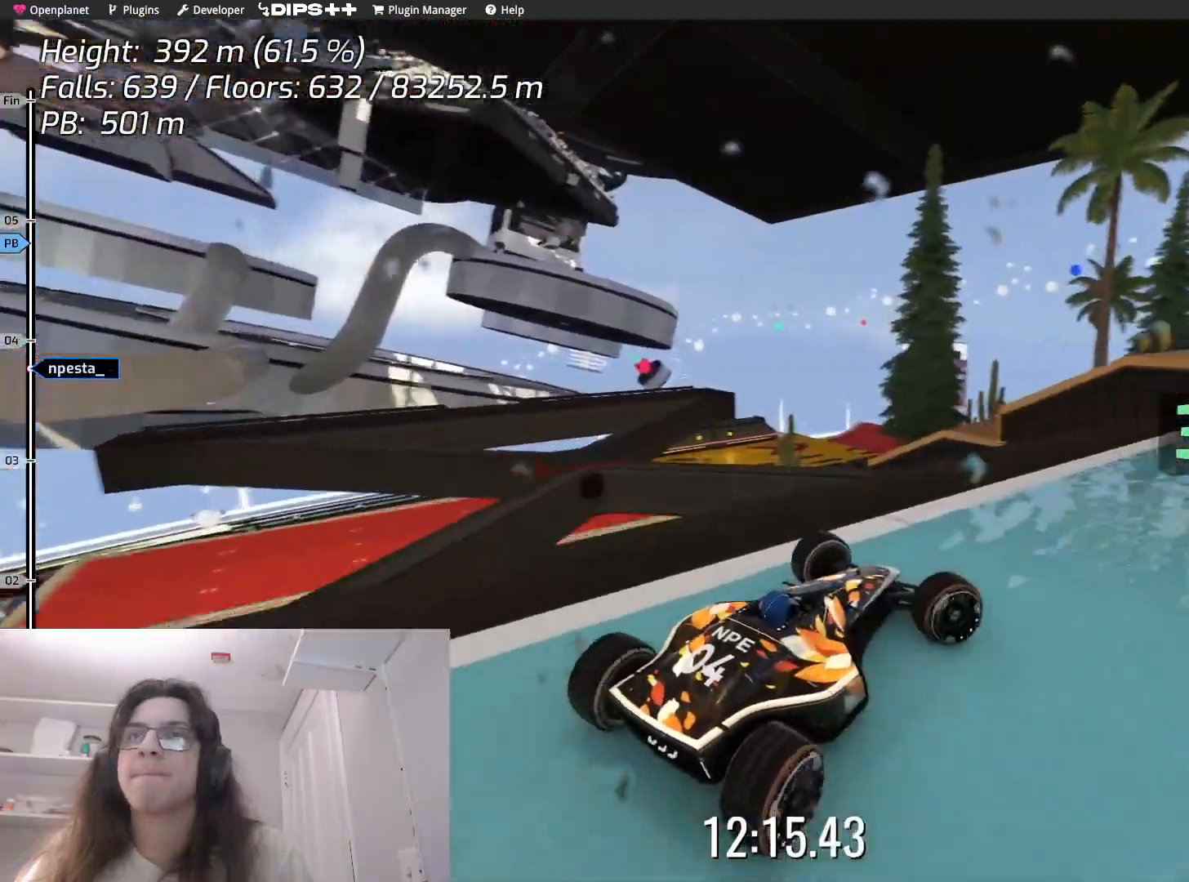
{"keys": ["down"], "events": [[250, "right", "up"], [384, "down", "down"]]}
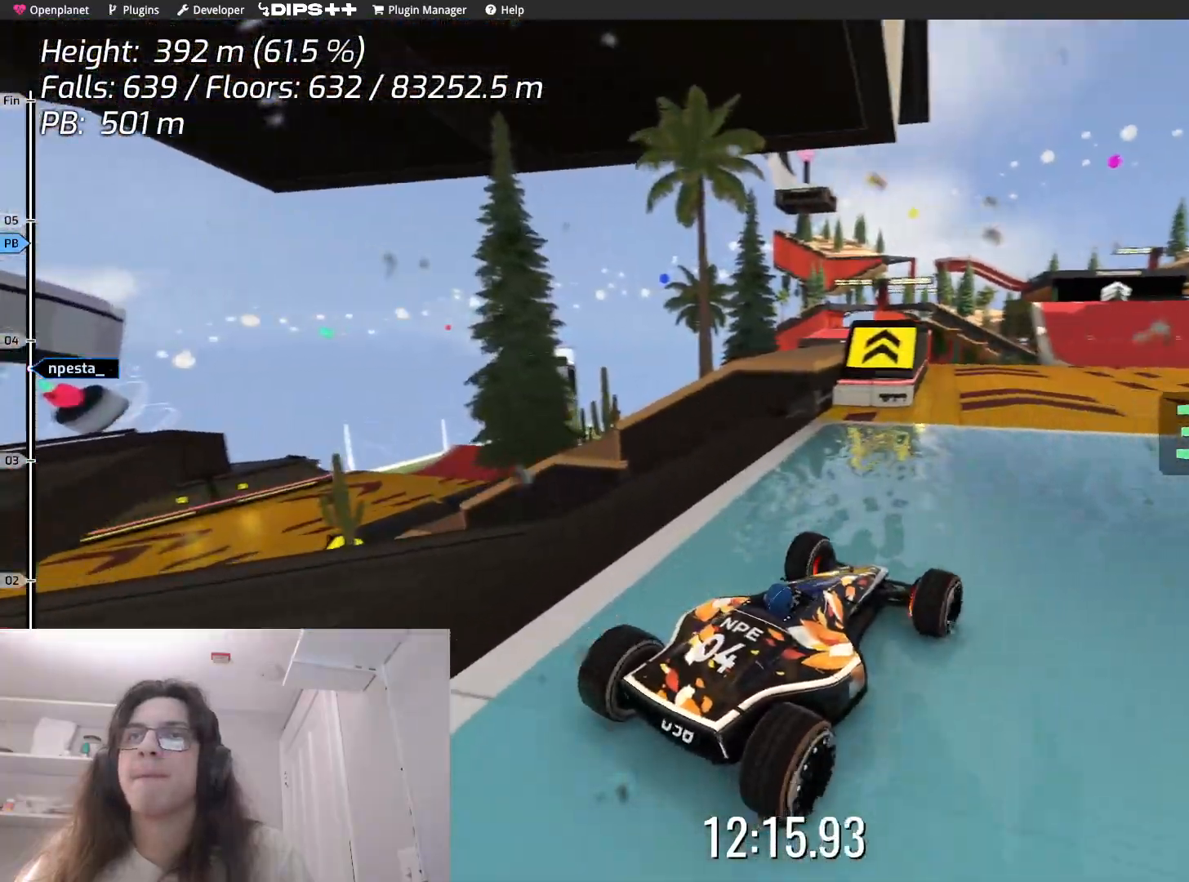
{"keys": ["down"], "events": []}
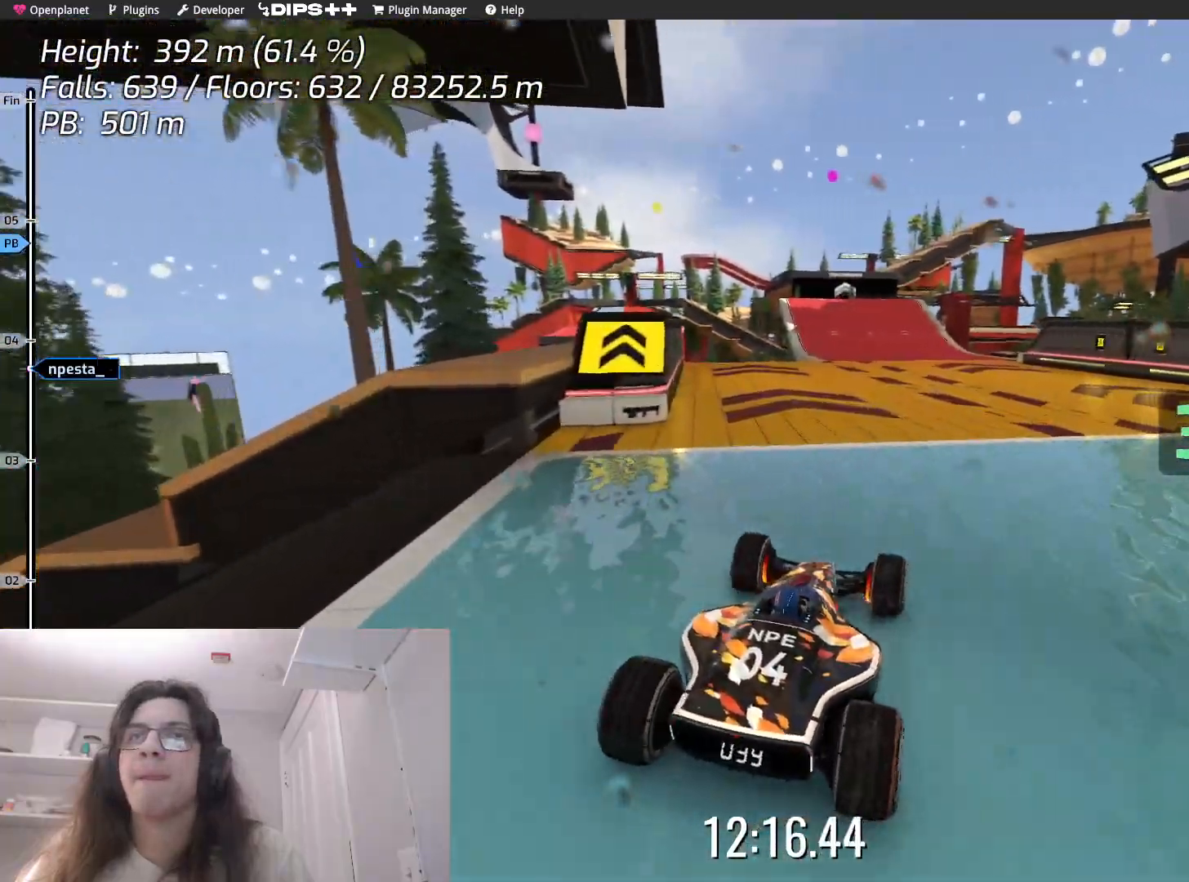
{"keys": ["up"], "events": [[67, "left", "down"], [134, "down", "up"], [200, "left", "up"], [267, "up", "down"]]}
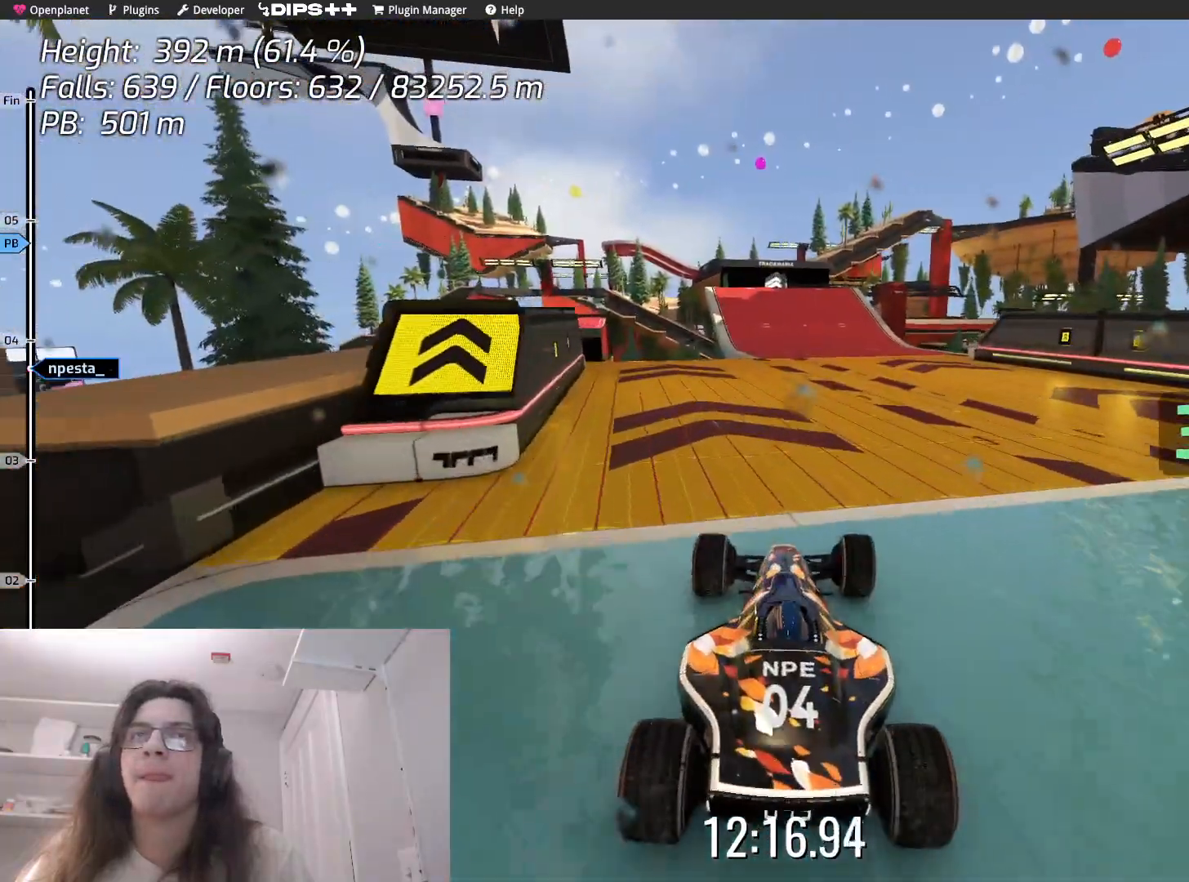
{"keys": ["up"], "events": []}
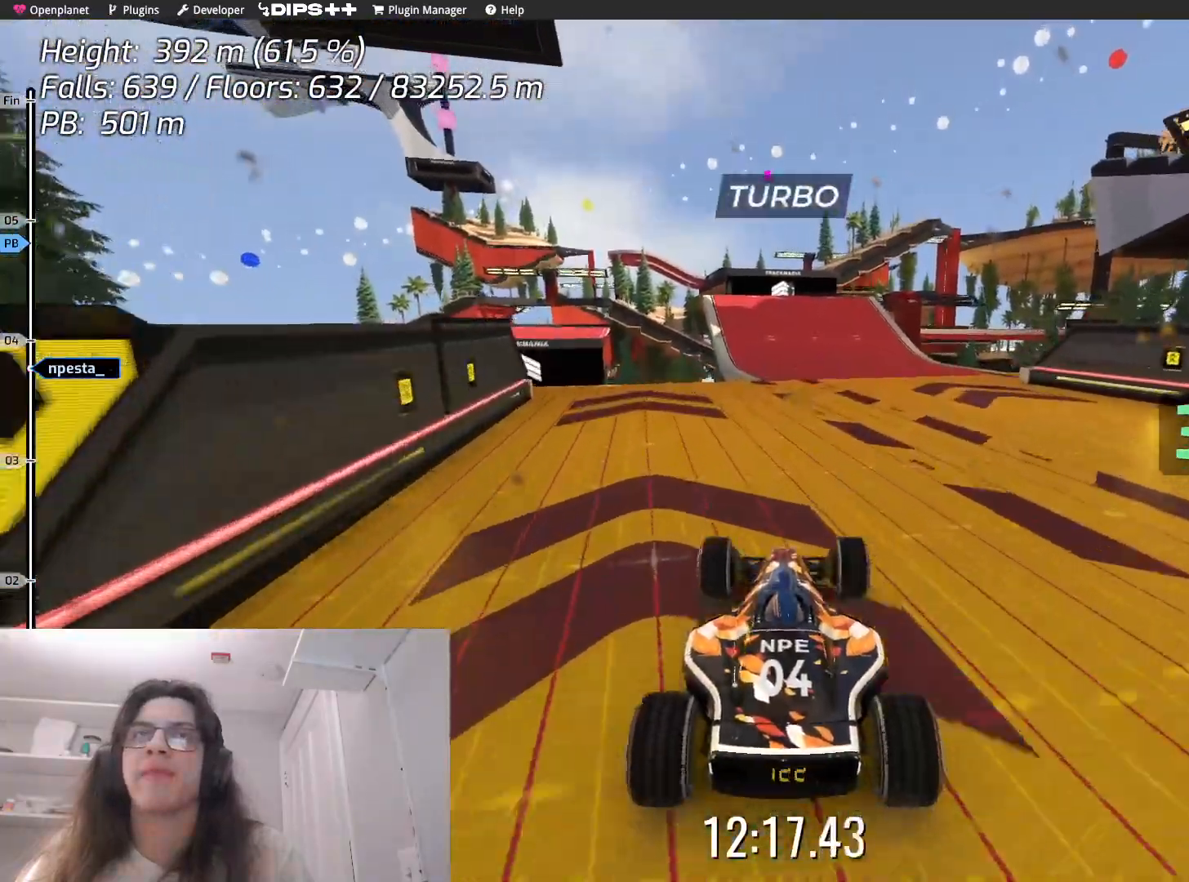
{"keys": ["left", "up"], "events": [[484, "left", "down"]]}
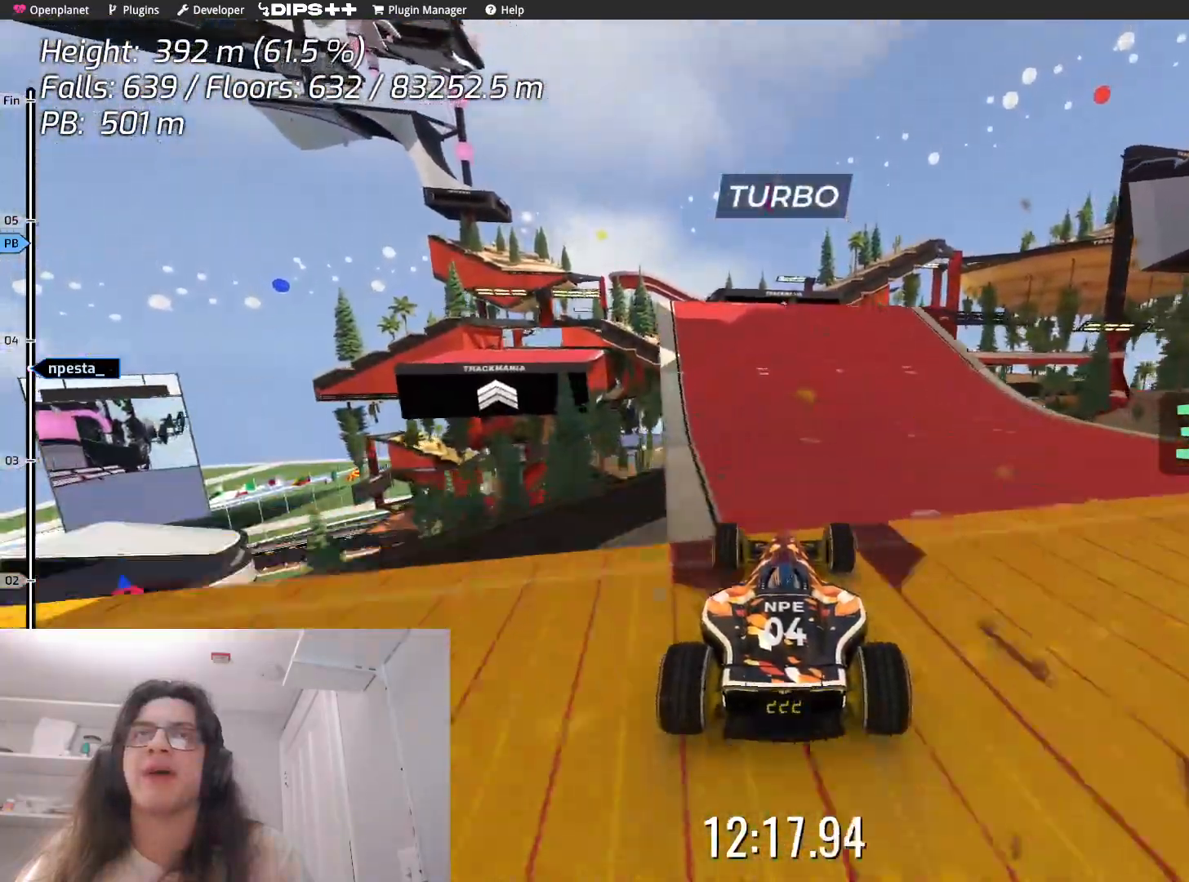
{"keys": ["up"], "events": [[50, "left", "up"]]}
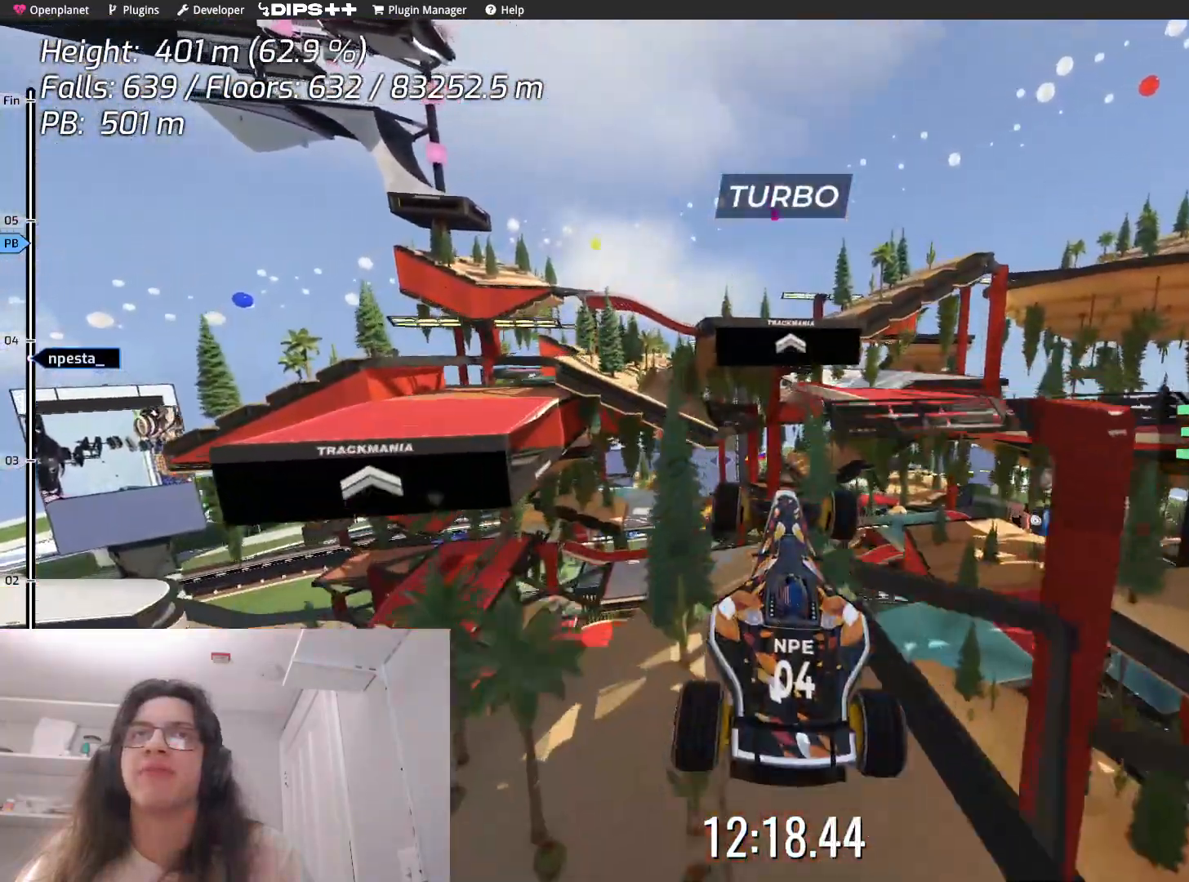
{"keys": ["up"], "events": []}
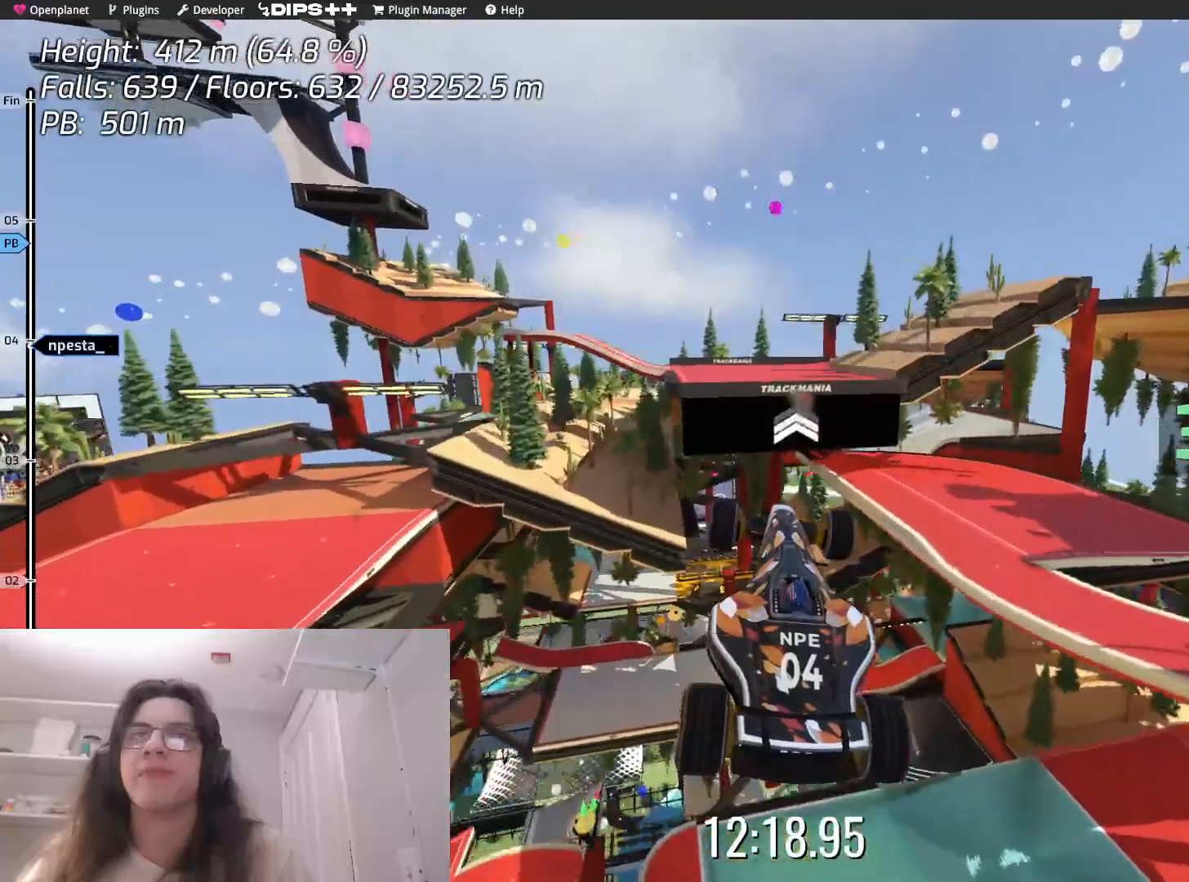
{"keys": [], "events": [[300, "up", "up"]]}
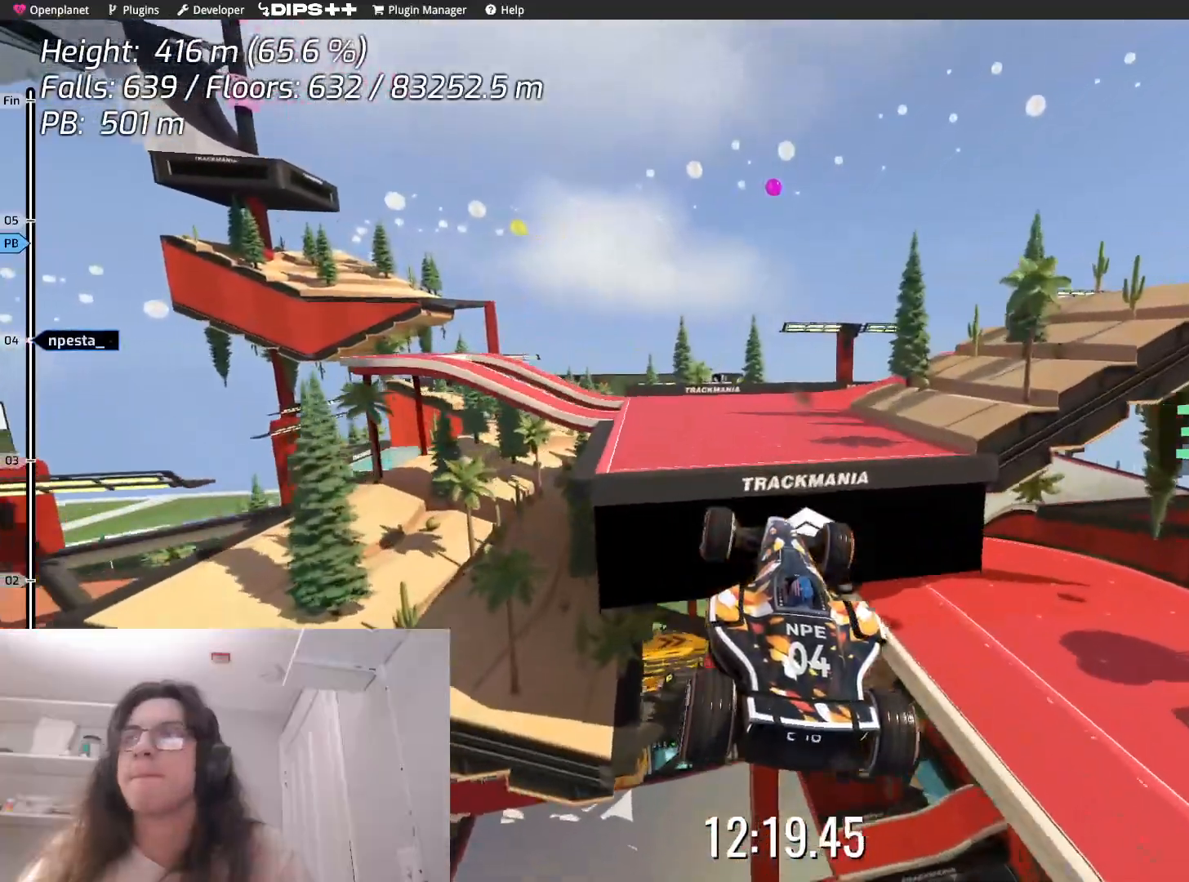
{"keys": ["down"], "events": [[84, "down", "down"]]}
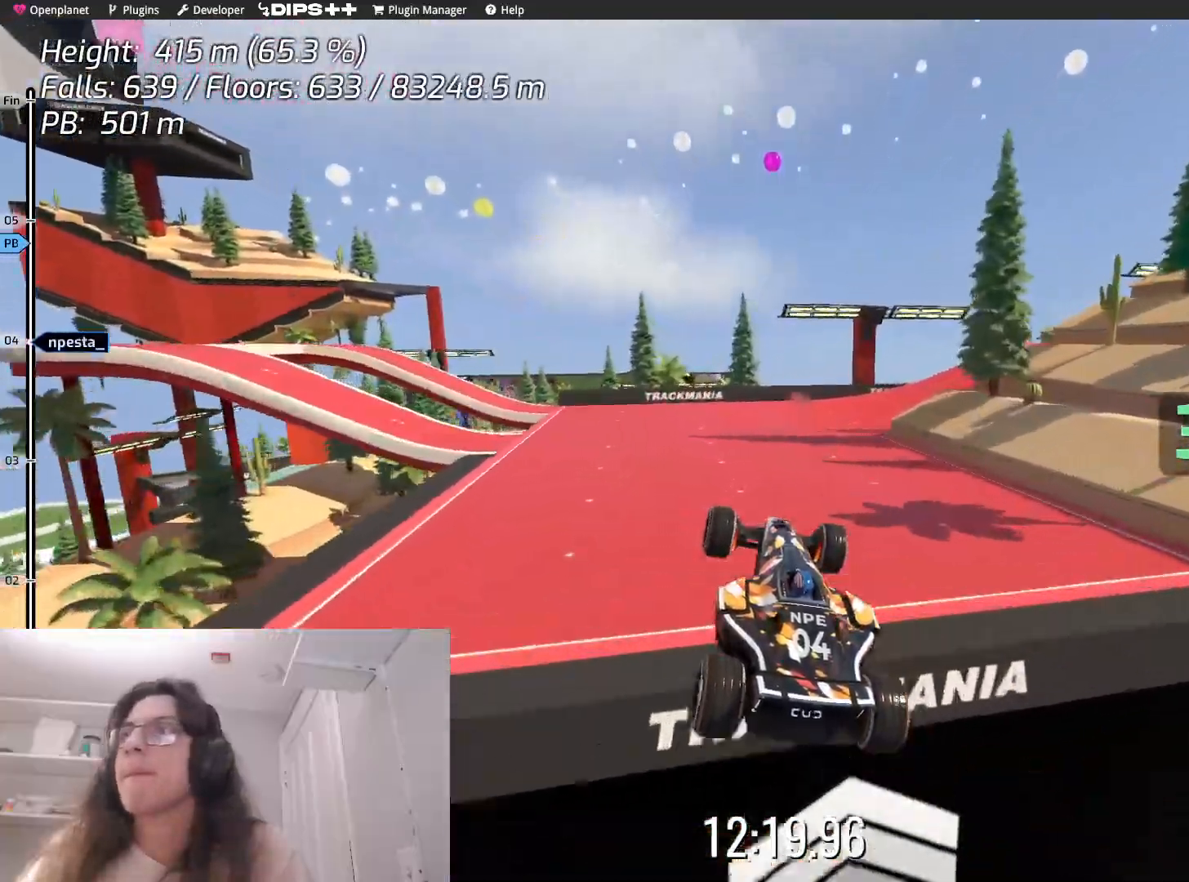
{"keys": ["down"], "events": [[134, "left", "down"], [267, "left", "up"]]}
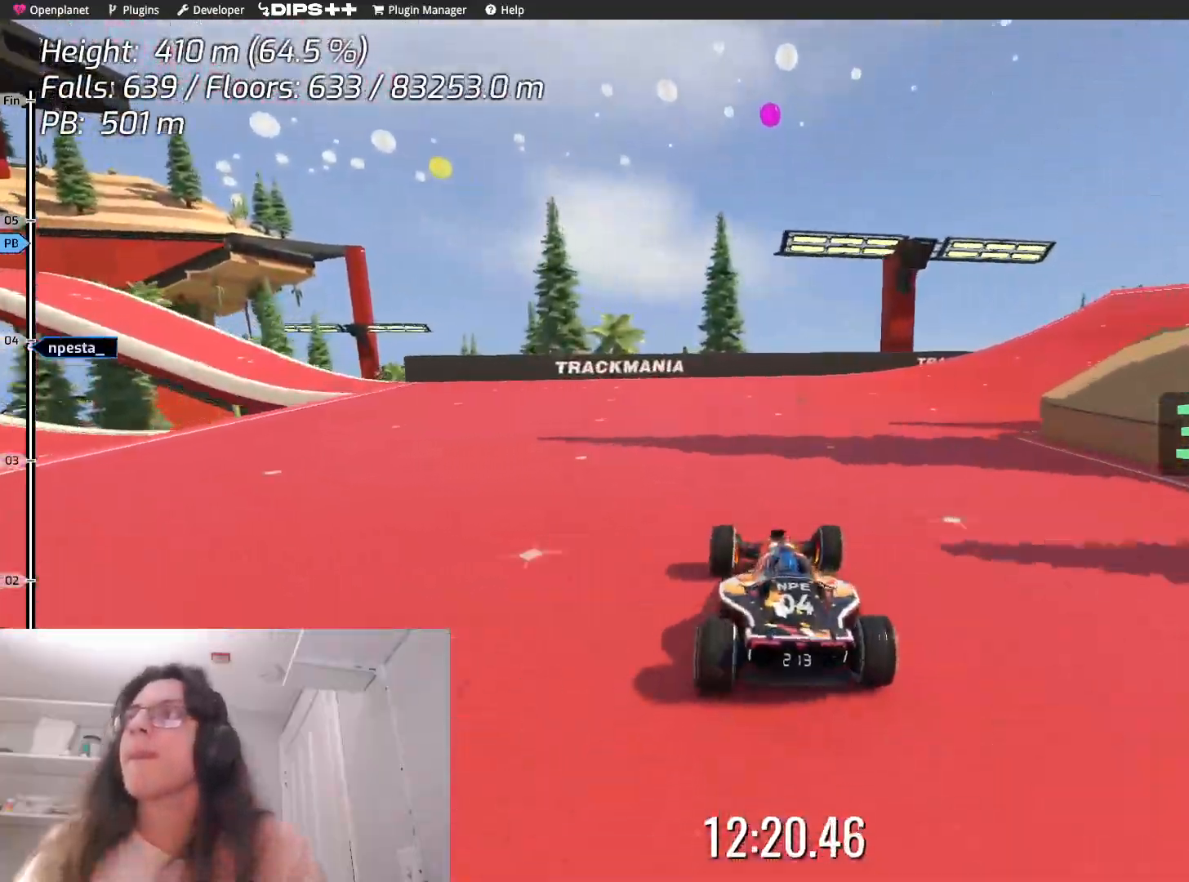
{"keys": ["down"], "events": []}
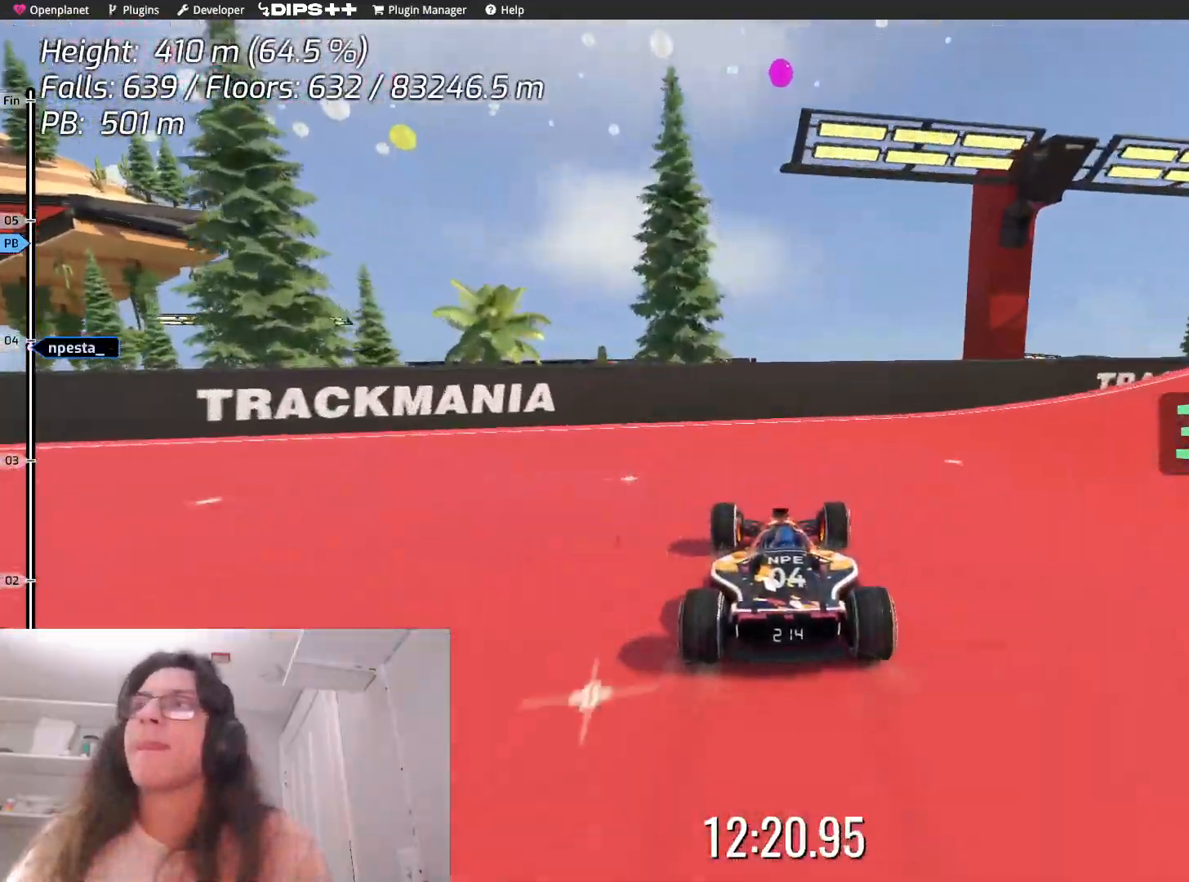
{"keys": ["left"], "events": [[400, "down", "up"], [434, "left", "down"]]}
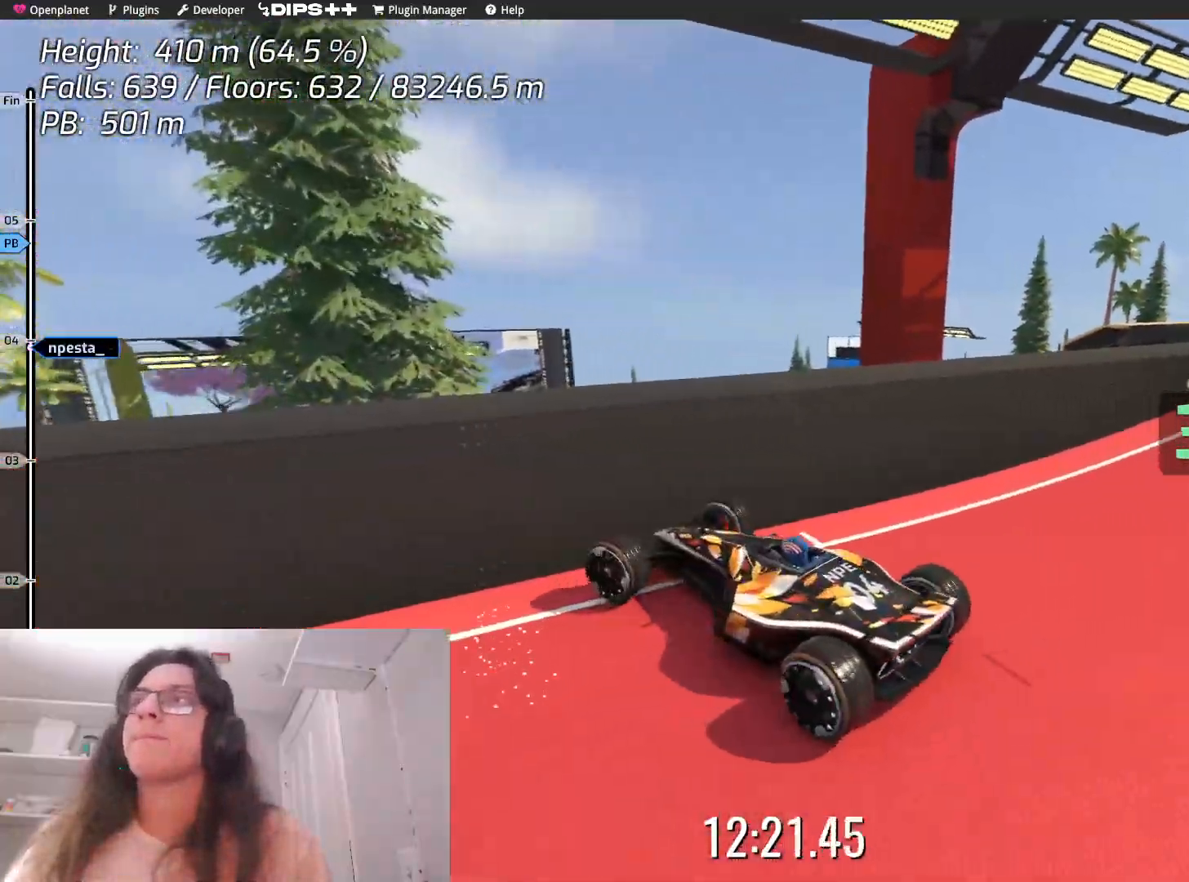
{"keys": ["left"], "events": []}
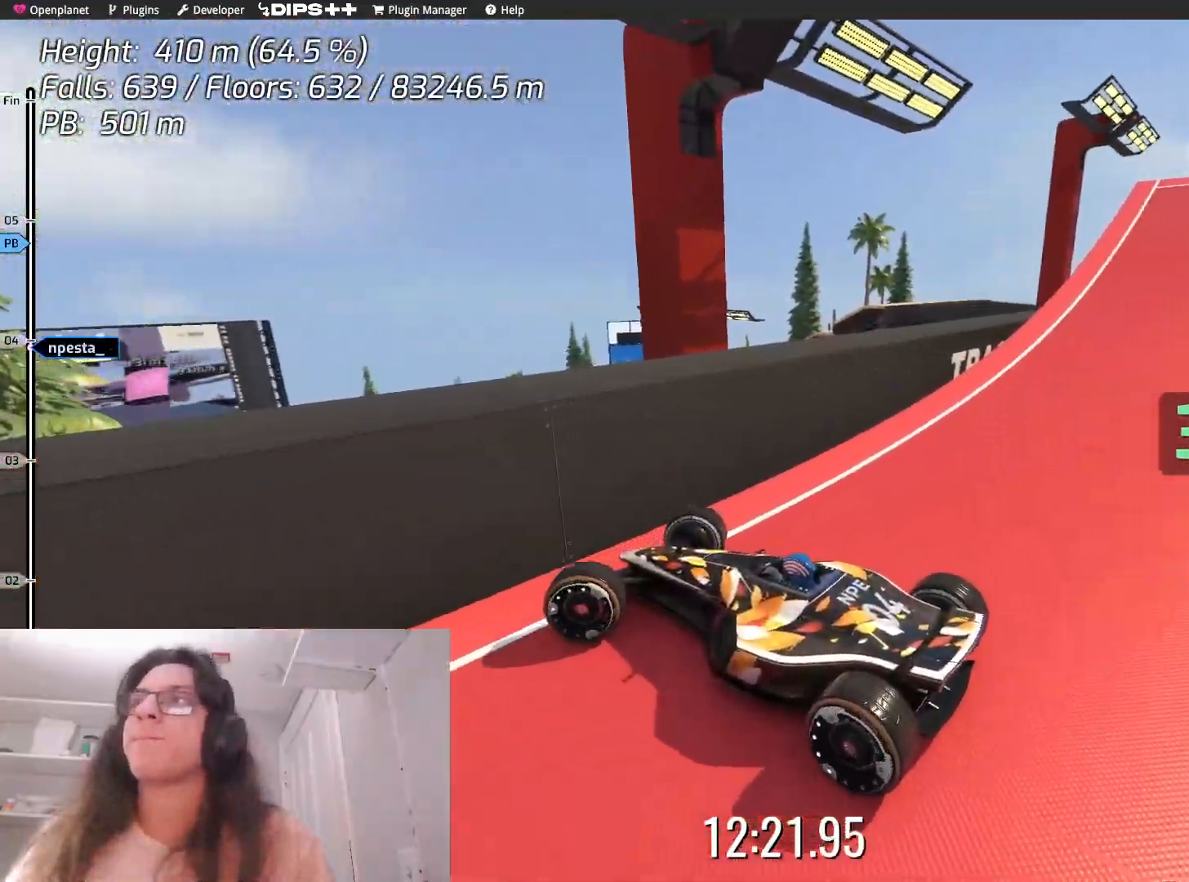
{"keys": [], "events": [[150, "left", "up"]]}